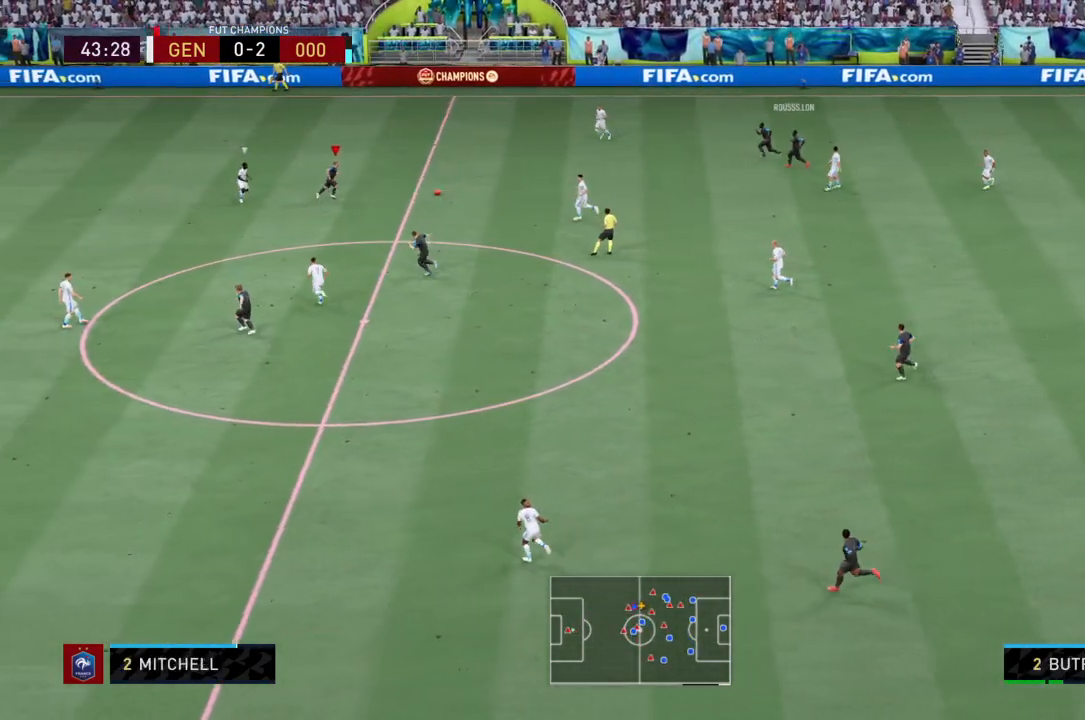
Gameplay with a controller (PlayStation layout); each line is a JSON object with the inputs held at the frame after it. "events" lists button and stick changes between this image and that frame as [ms after this image, input, new state], when the widget could be followed in between. Not read: L3 R3.
{"buttons": [], "left_stick": "down", "right_stick": "center", "events": []}
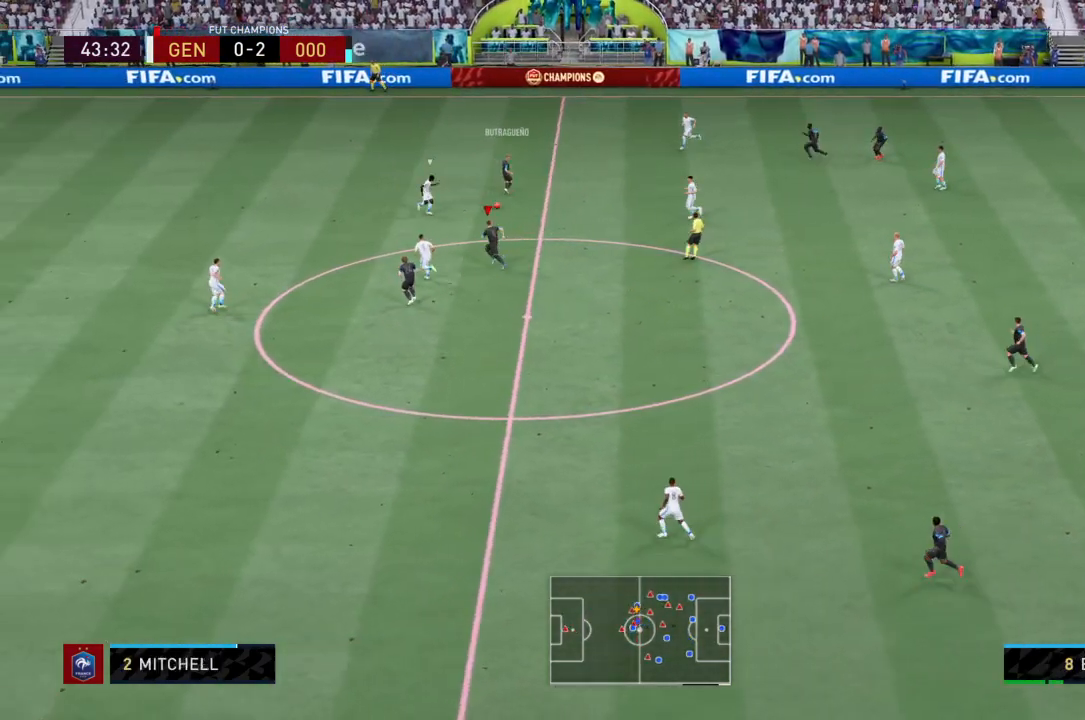
{"buttons": [], "left_stick": "down", "right_stick": "center", "events": []}
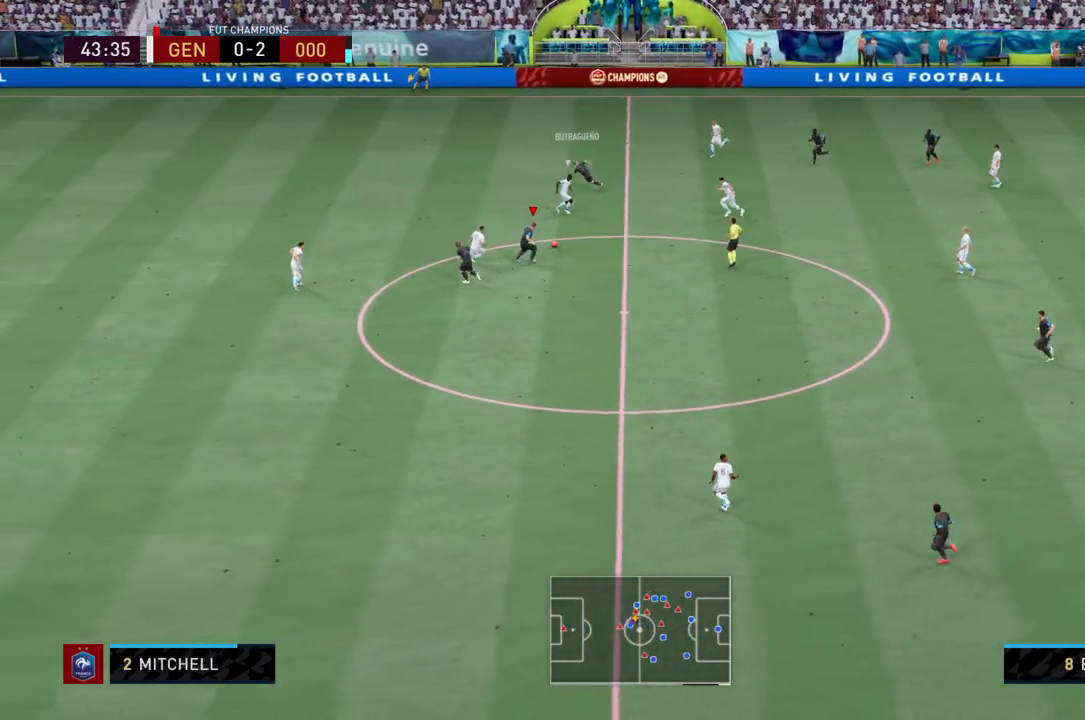
{"buttons": ["TRIANGLE"], "left_stick": "down", "right_stick": "center", "events": [[500, "TRIANGLE", "down"]]}
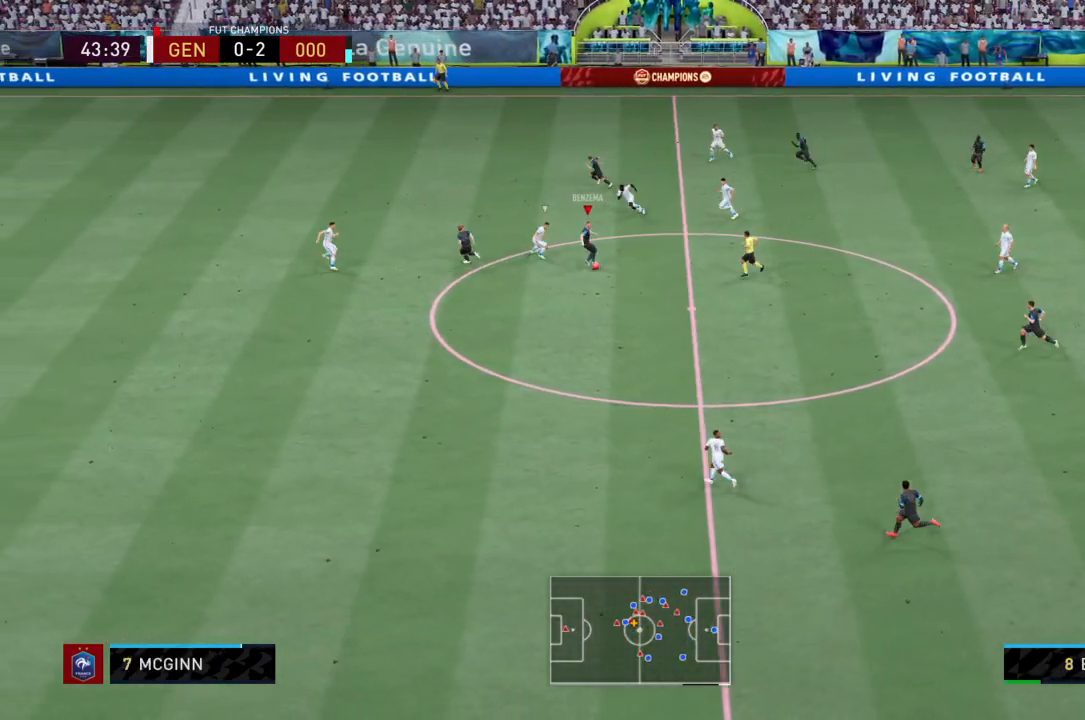
{"buttons": [], "left_stick": "down-left", "right_stick": "center", "events": [[67, "left_stick", "down-left"], [301, "TRIANGLE", "up"]]}
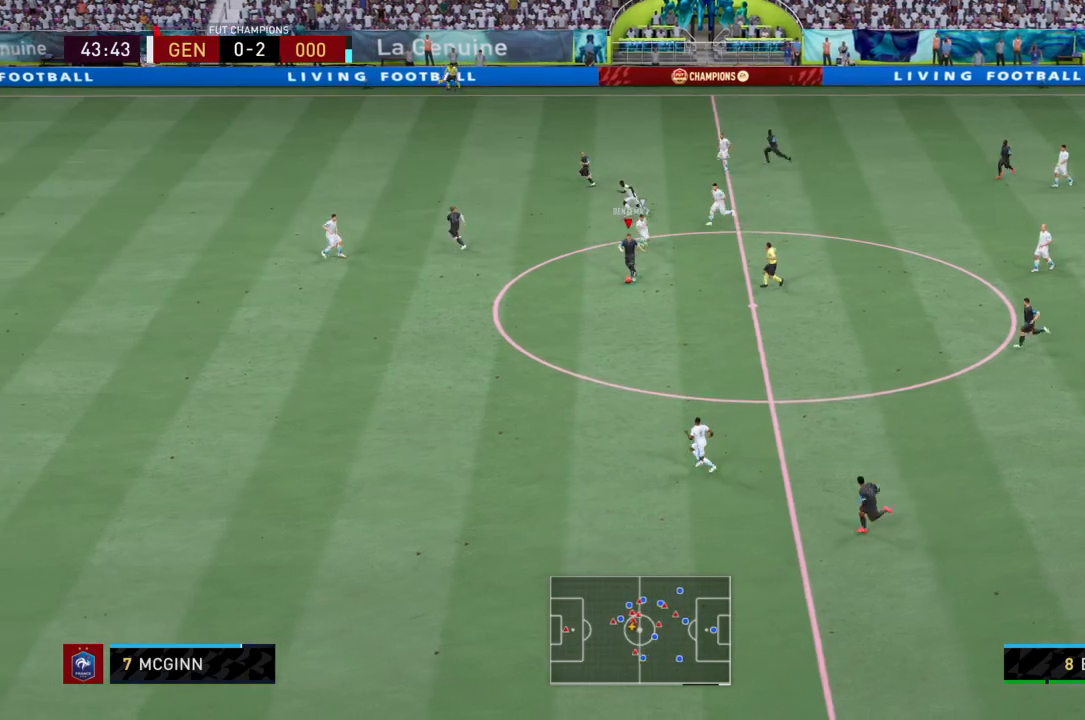
{"buttons": ["R2"], "left_stick": "down-left", "right_stick": "center", "events": [[100, "R2", "down"]]}
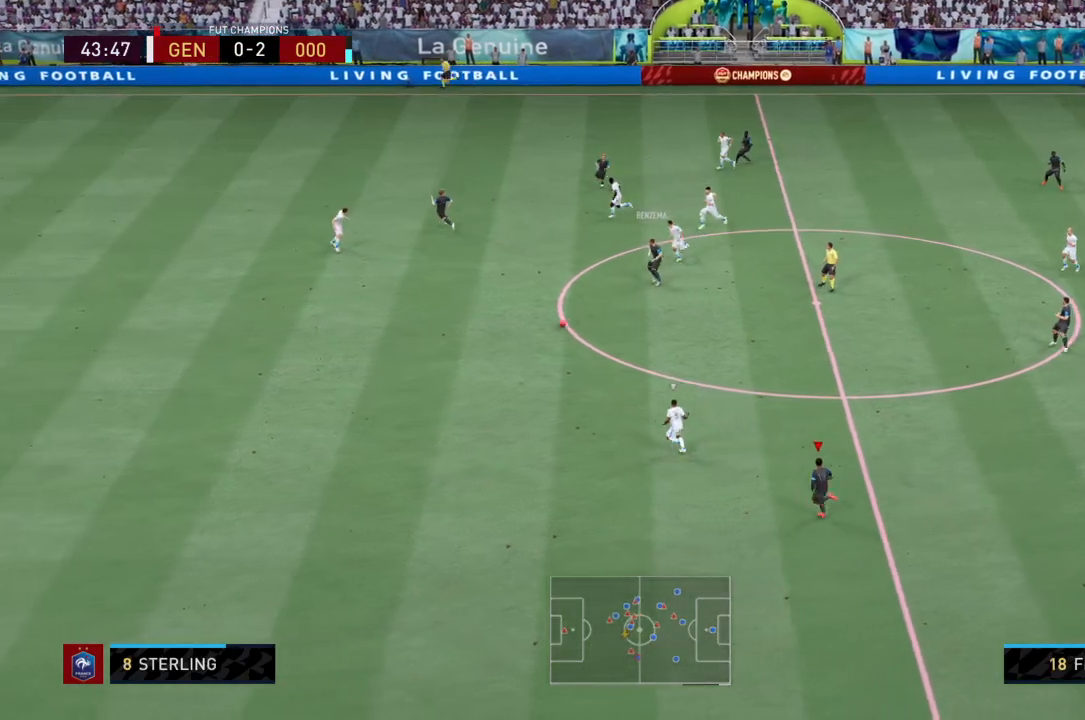
{"buttons": ["R2"], "left_stick": "left", "right_stick": "center", "events": [[101, "left_stick", "left"]]}
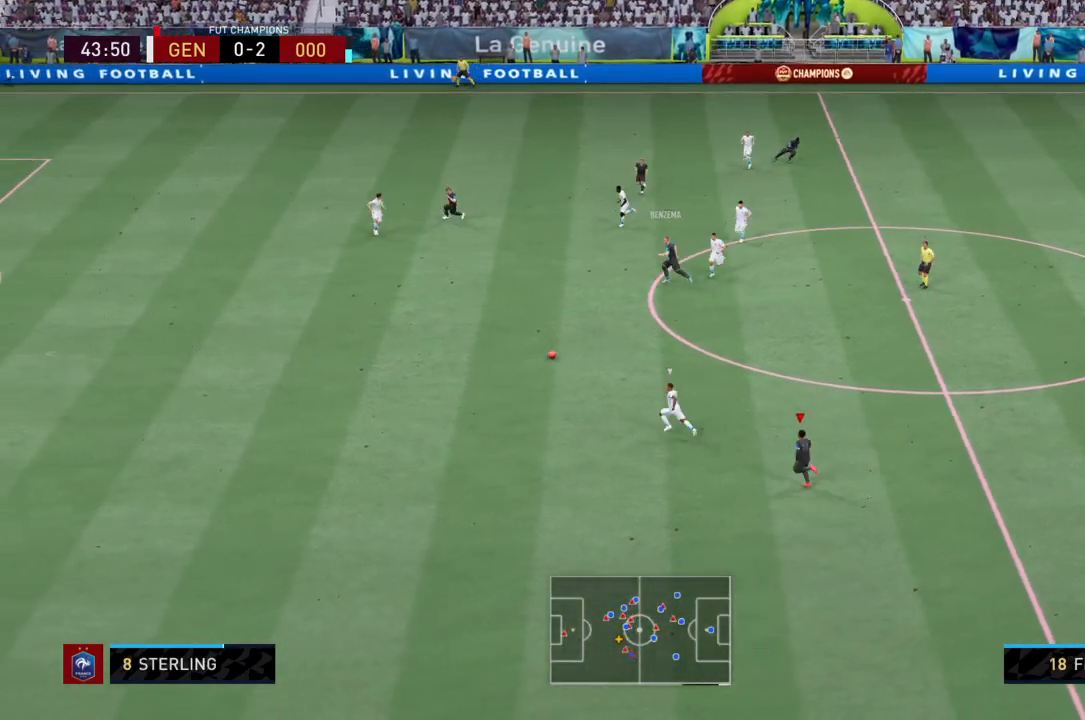
{"buttons": ["L2", "R2"], "left_stick": "down", "right_stick": "center", "events": [[133, "L1", "down"], [234, "left_stick", "down-left"], [300, "L1", "up"], [334, "L2", "down"], [367, "left_stick", "down"]]}
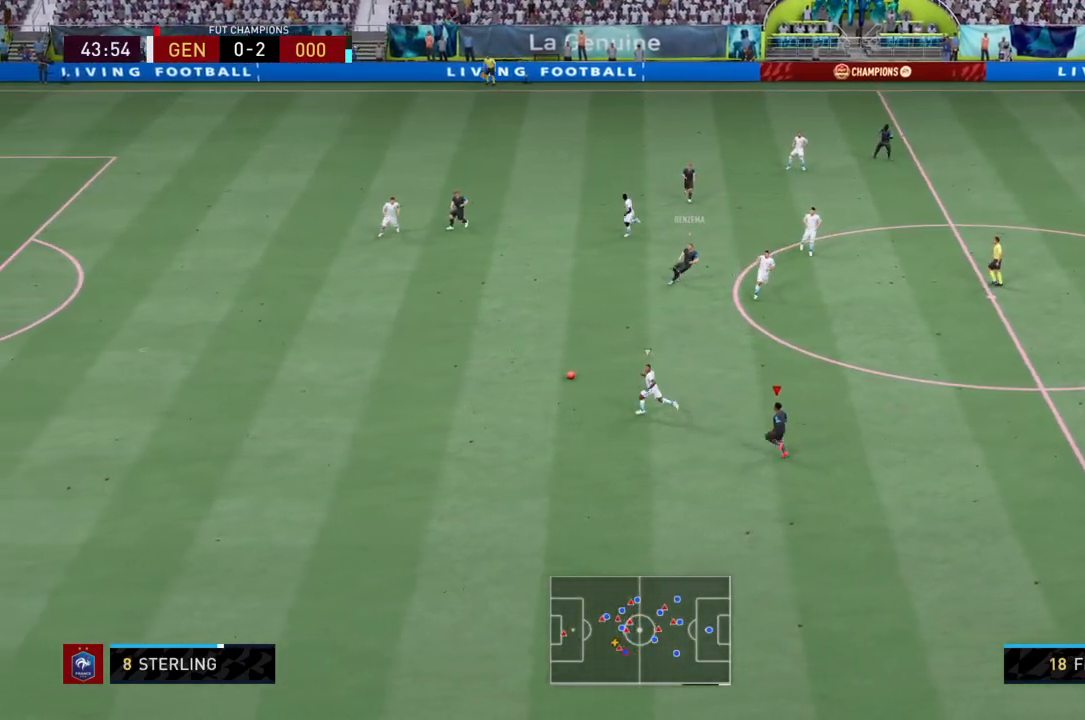
{"buttons": ["L2", "R2"], "left_stick": "down-right", "right_stick": "center", "events": [[134, "L1", "down"], [267, "L1", "up"], [468, "left_stick", "down-right"]]}
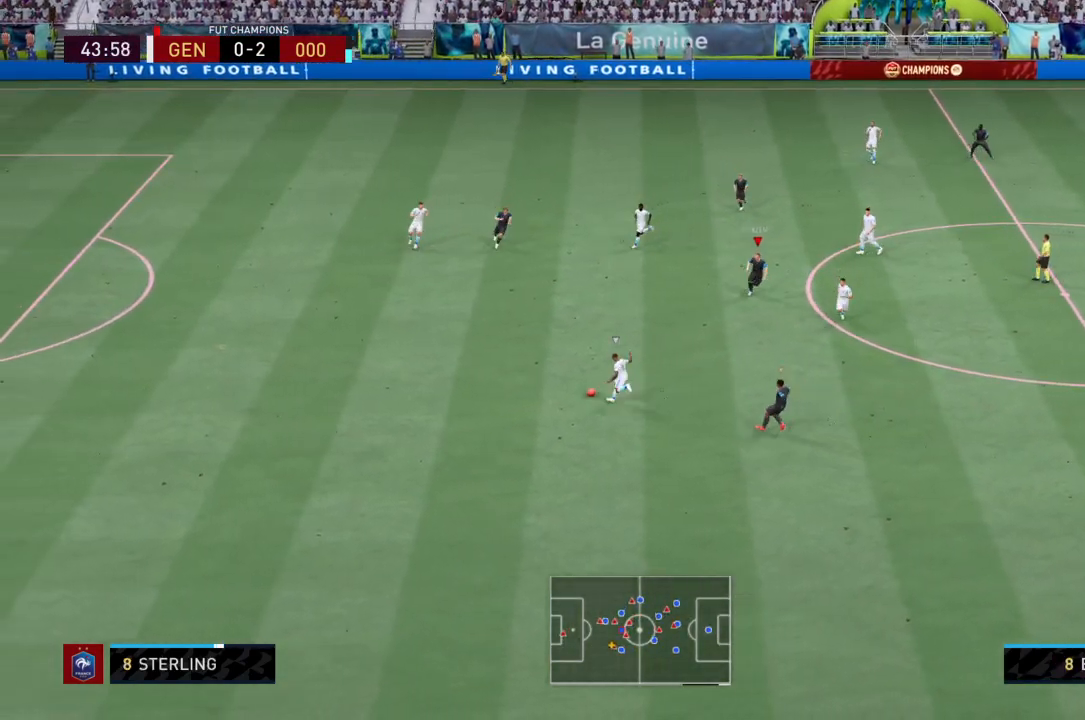
{"buttons": ["L2", "R2"], "left_stick": "down", "right_stick": "center", "events": [[167, "left_stick", "down"]]}
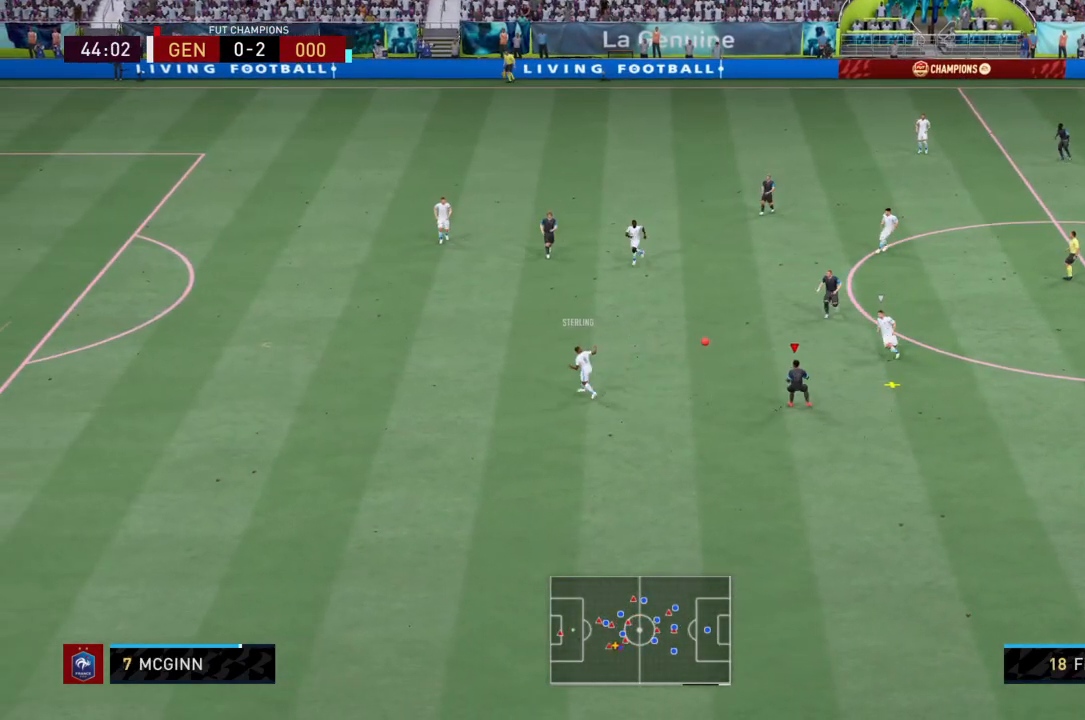
{"buttons": ["CROSS", "L2", "R2"], "left_stick": "up-left", "right_stick": "center", "events": [[234, "left_stick", "center"], [334, "left_stick", "down"], [401, "CROSS", "down"], [468, "left_stick", "up-left"]]}
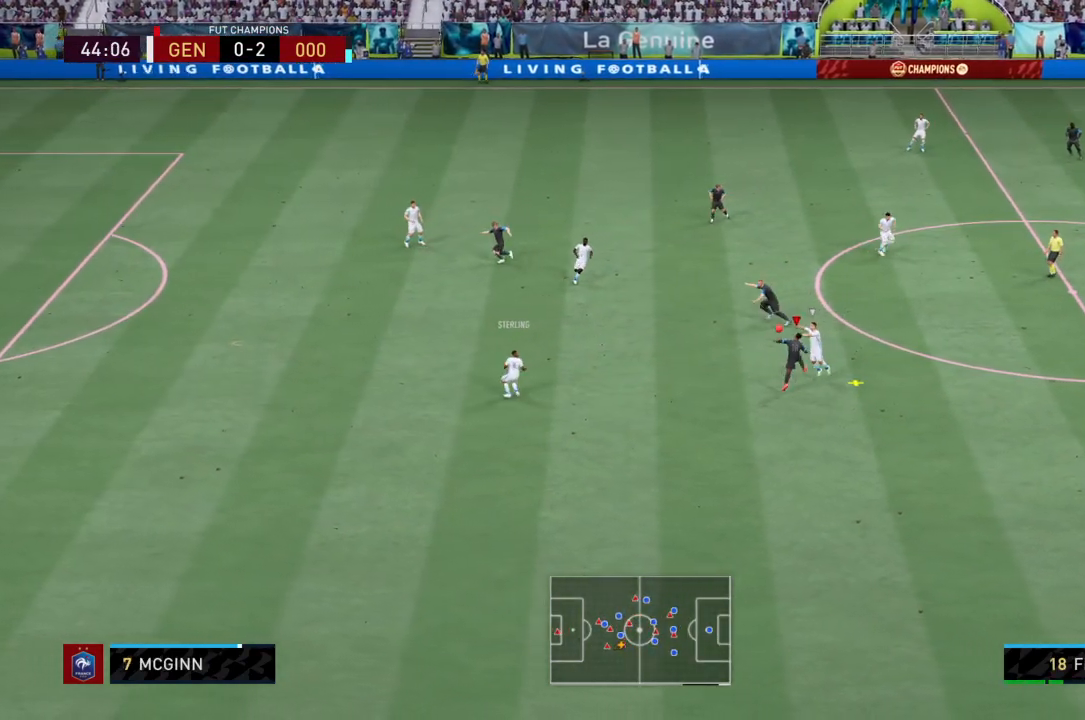
{"buttons": ["L2"], "left_stick": "left", "right_stick": "center", "events": [[33, "CROSS", "up"], [33, "R2", "up"], [500, "left_stick", "left"]]}
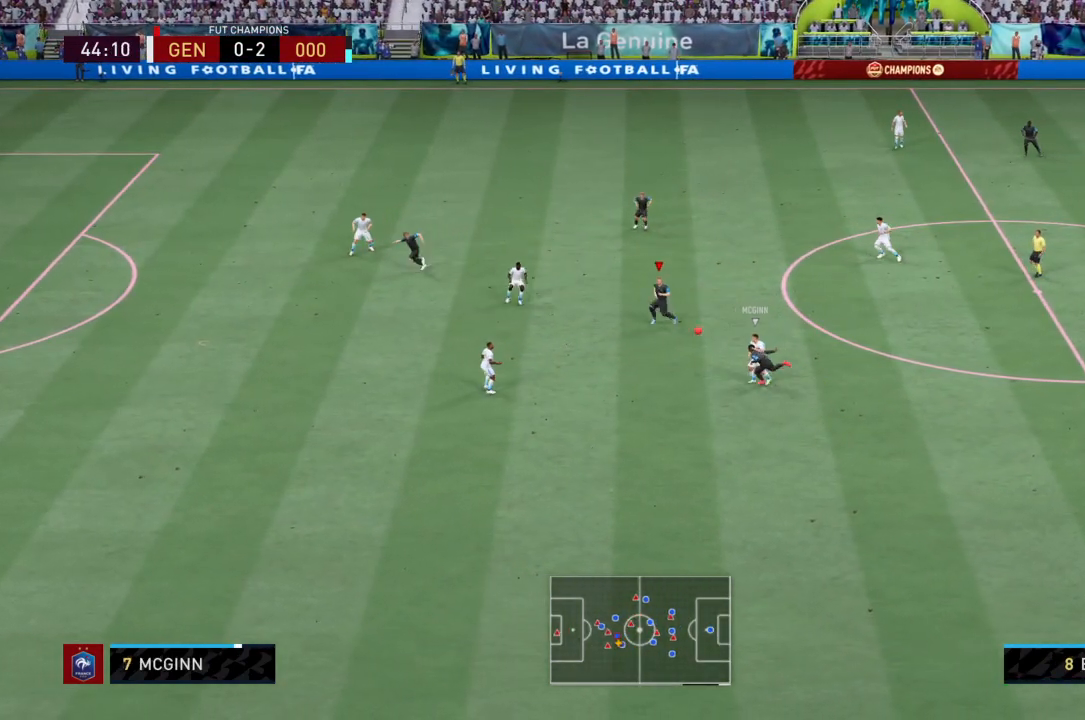
{"buttons": ["L2"], "left_stick": "up-left", "right_stick": "center", "events": [[267, "left_stick", "down"], [401, "left_stick", "up-left"]]}
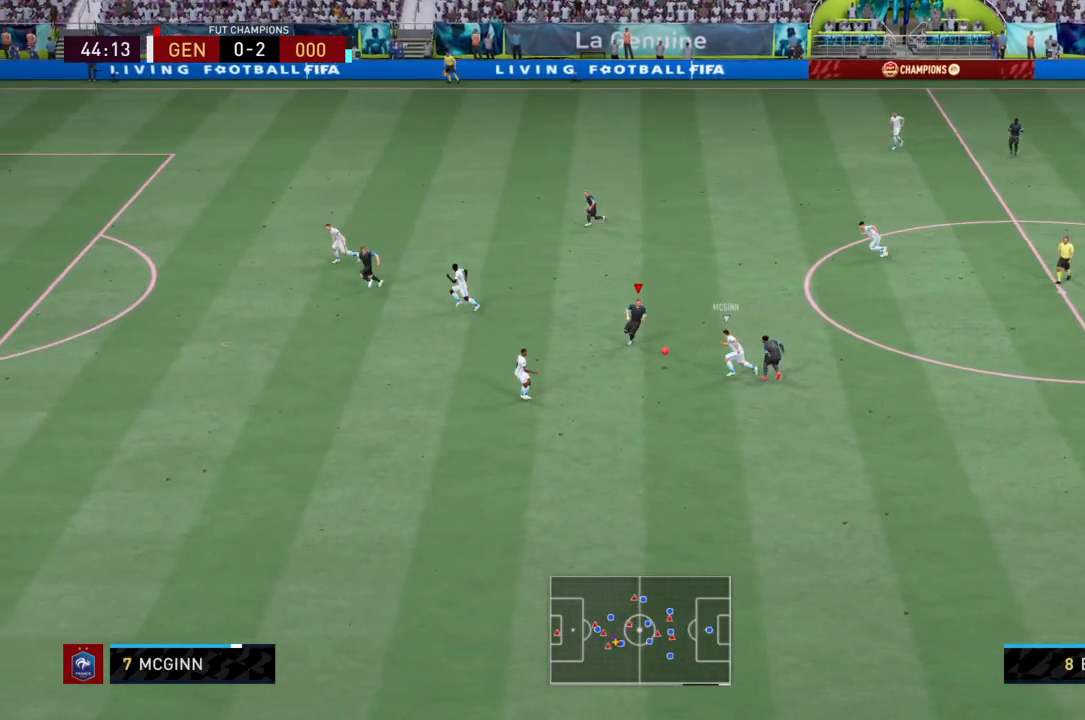
{"buttons": ["L2"], "left_stick": "left", "right_stick": "center", "events": [[33, "right_stick", "left"], [67, "left_stick", "left"], [200, "right_stick", "center"]]}
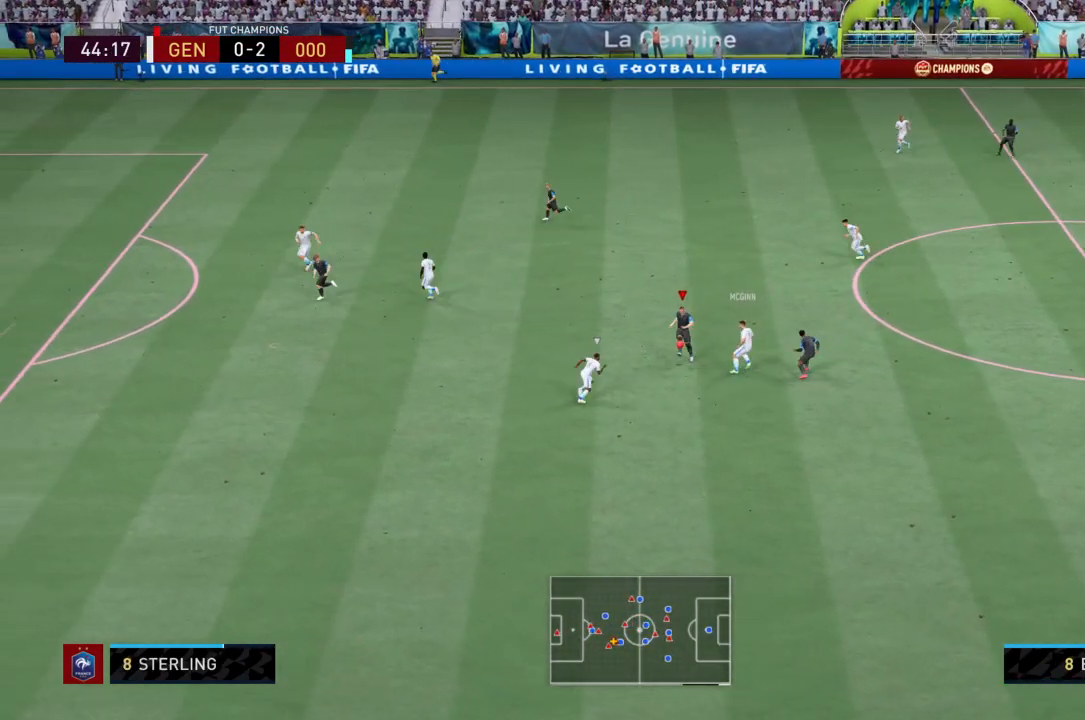
{"buttons": ["L2"], "left_stick": "left", "right_stick": "center", "events": []}
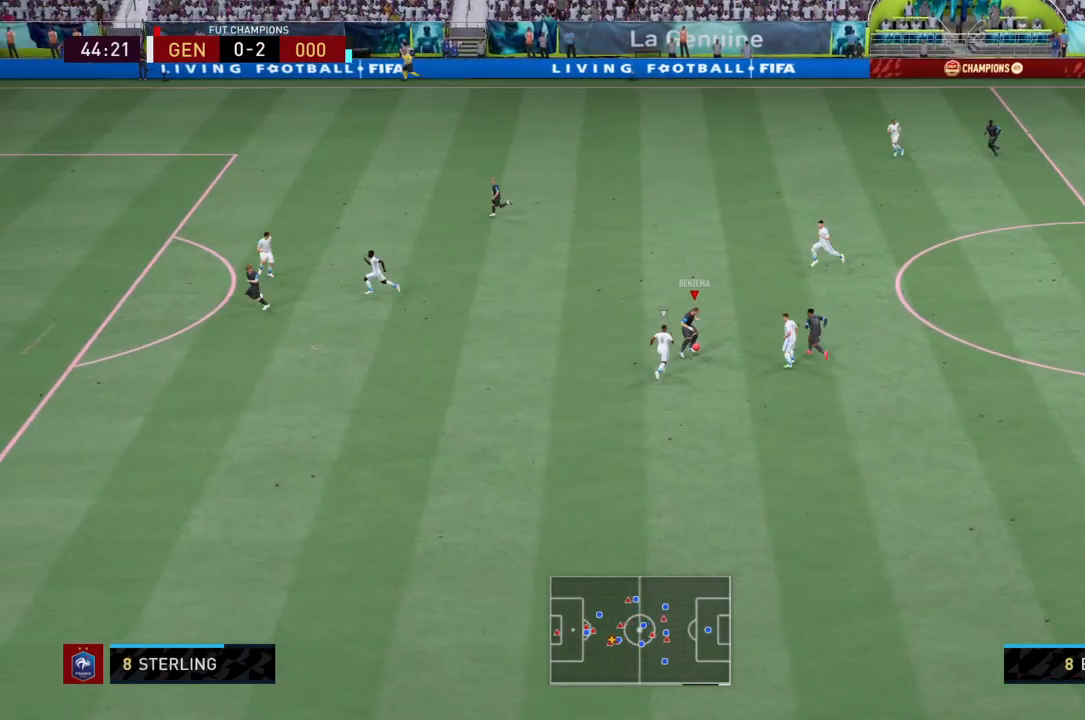
{"buttons": ["L2"], "left_stick": "down-right", "right_stick": "center", "events": [[167, "left_stick", "down"], [267, "left_stick", "down-right"]]}
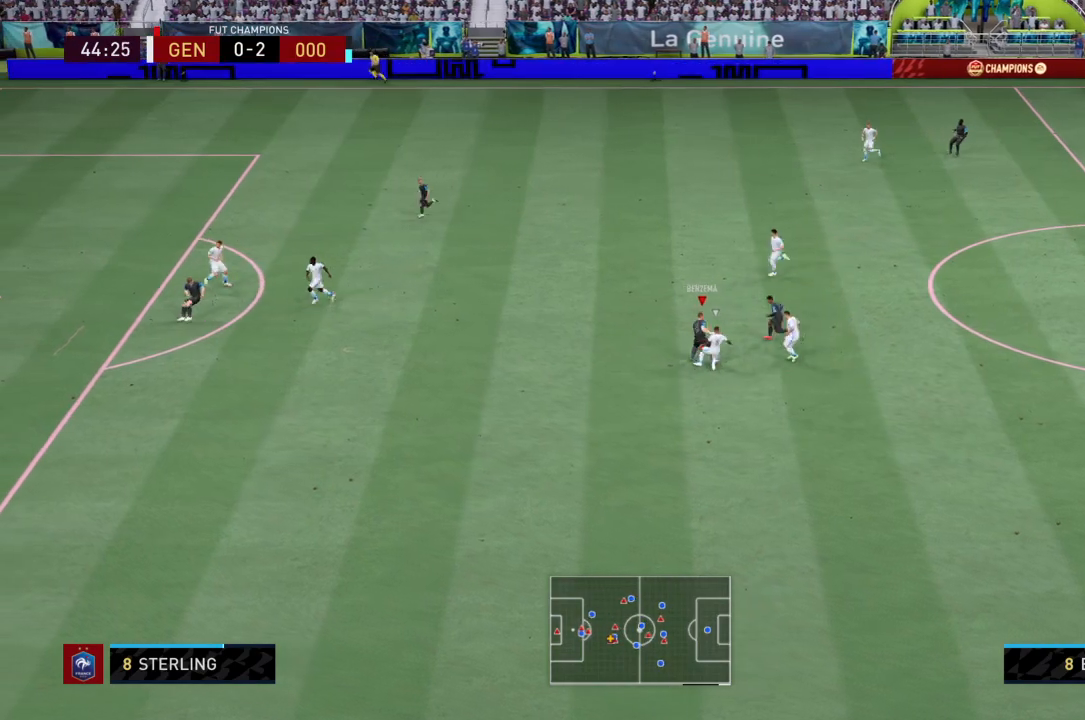
{"buttons": ["L2"], "left_stick": "left", "right_stick": "center", "events": [[34, "left_stick", "center"], [134, "left_stick", "left"]]}
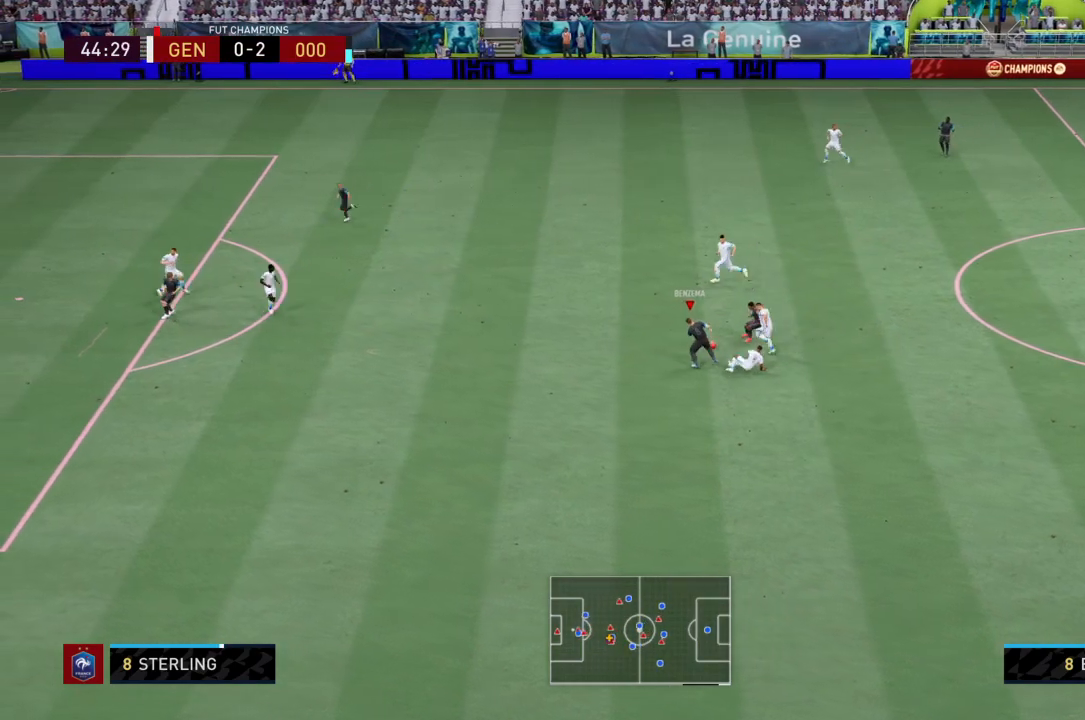
{"buttons": ["R2"], "left_stick": "left", "right_stick": "center", "events": [[100, "R2", "down"], [200, "L2", "up"]]}
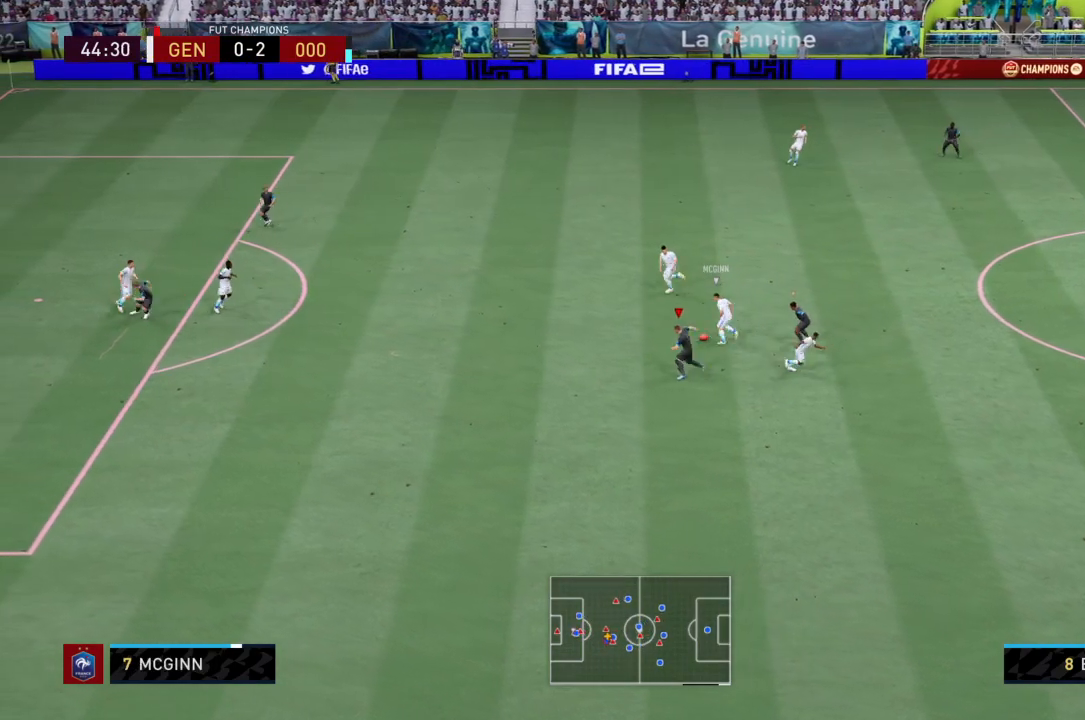
{"buttons": [], "left_stick": "center", "right_stick": "center", "events": [[334, "left_stick", "center"], [434, "R2", "up"]]}
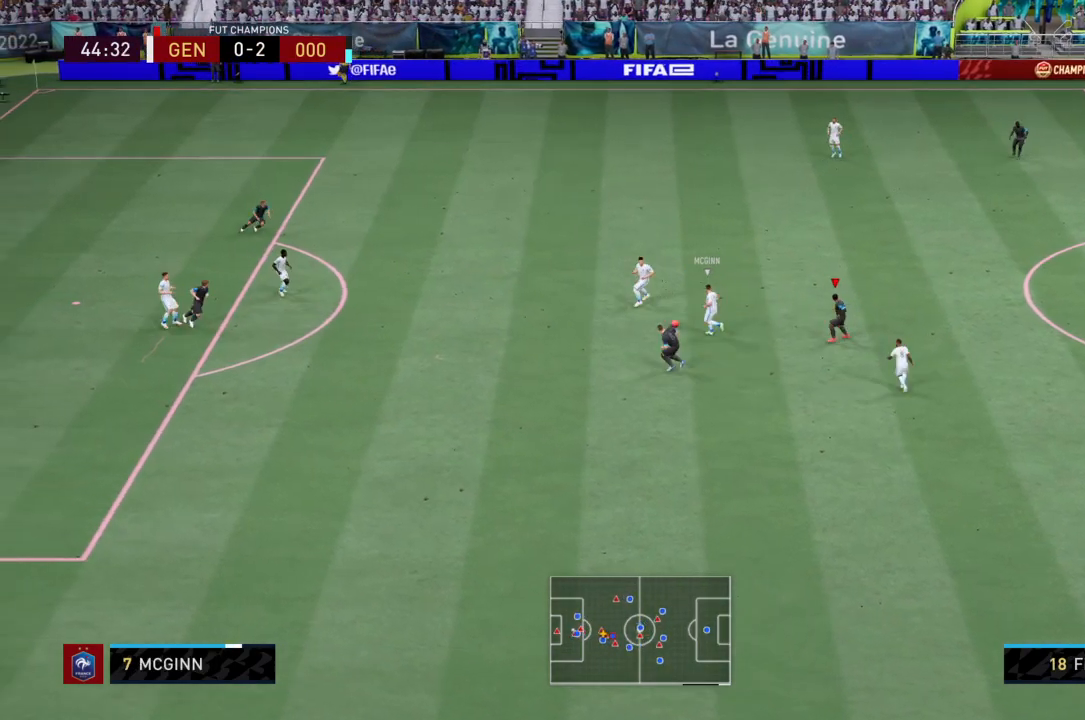
{"buttons": ["CROSS"], "left_stick": "center", "right_stick": "center", "events": [[33, "CROSS", "down"], [200, "CROSS", "up"], [267, "CROSS", "down"], [400, "CROSS", "up"], [467, "CROSS", "down"]]}
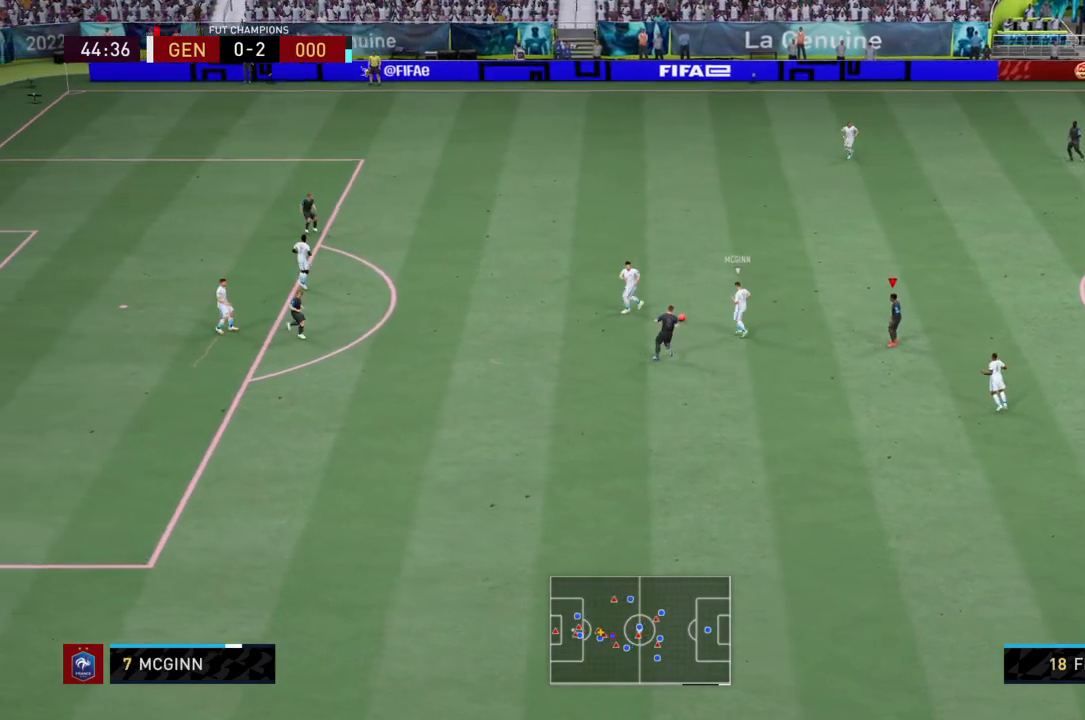
{"buttons": ["CROSS"], "left_stick": "center", "right_stick": "center", "events": [[101, "CROSS", "up"], [167, "CROSS", "down"], [301, "CROSS", "up"], [367, "CROSS", "down"]]}
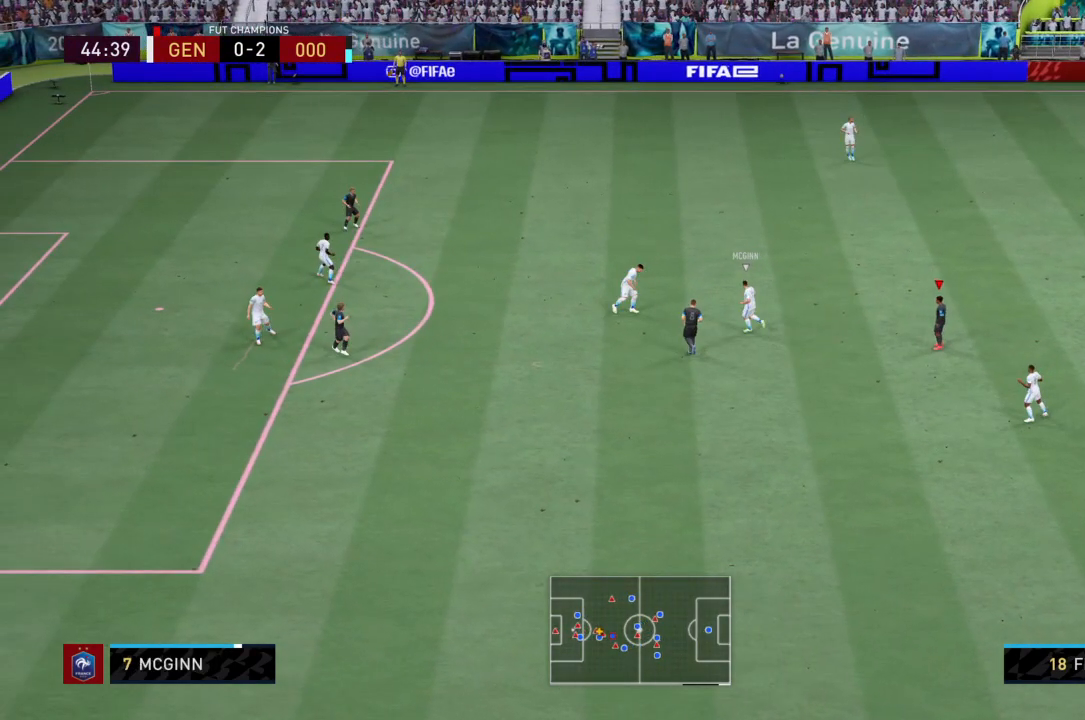
{"buttons": [], "left_stick": "center", "right_stick": "center", "events": [[67, "CROSS", "up"], [100, "CROSS", "down"], [500, "CROSS", "up"]]}
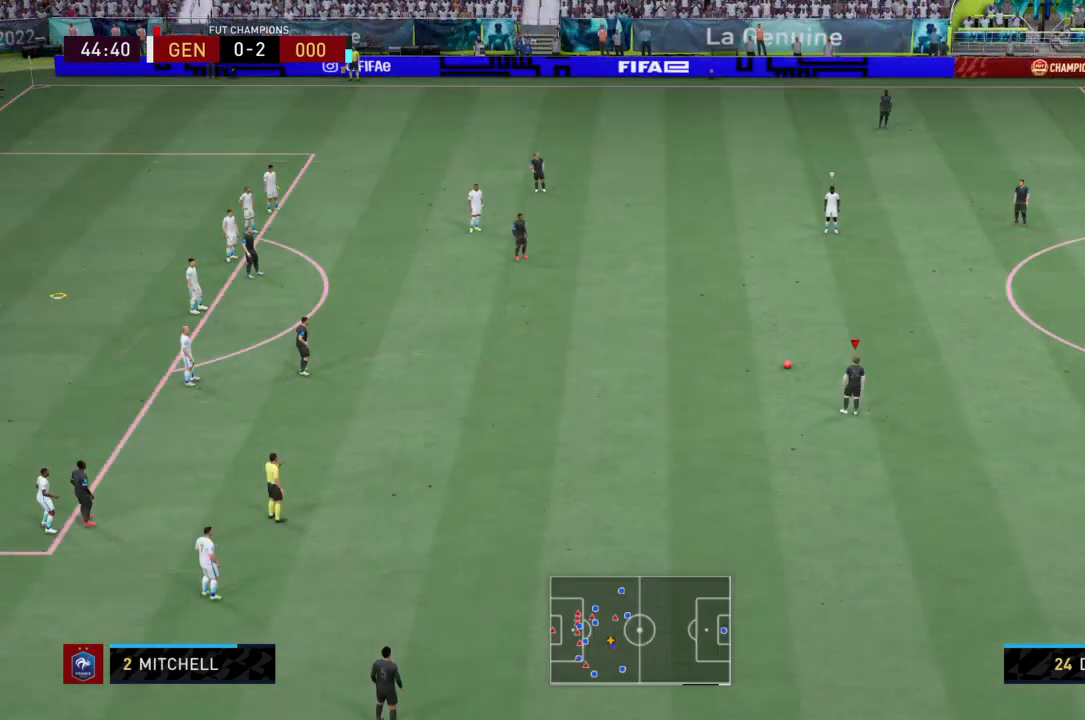
{"buttons": [], "left_stick": "center", "right_stick": "center", "events": []}
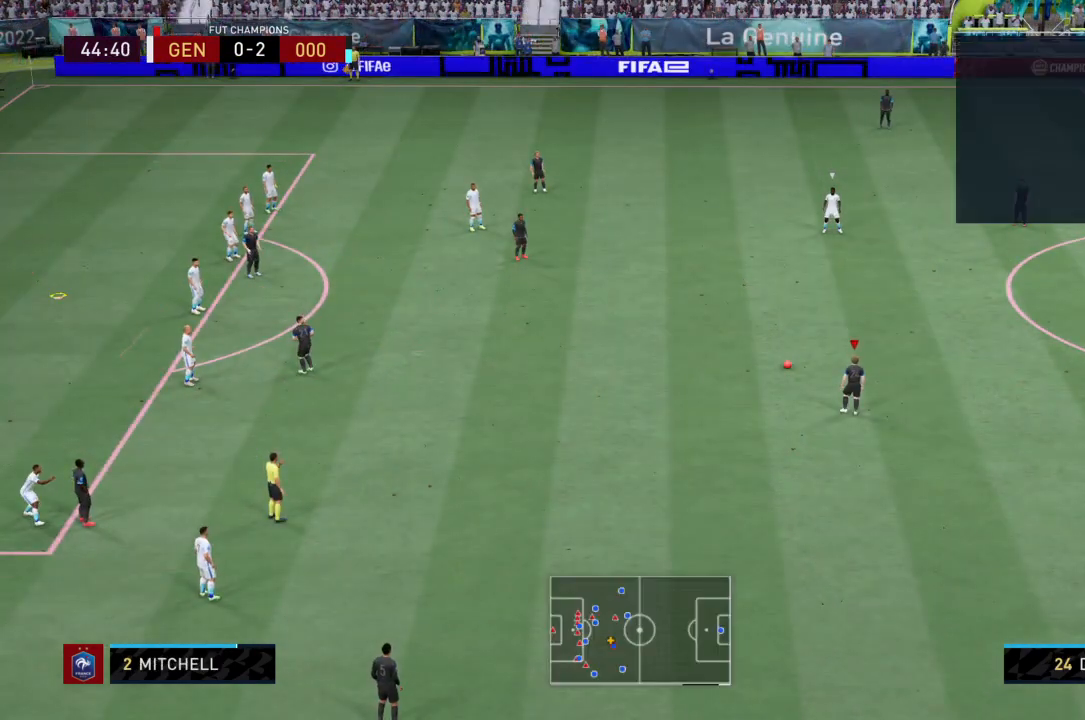
{"buttons": [], "left_stick": "center", "right_stick": "center", "events": []}
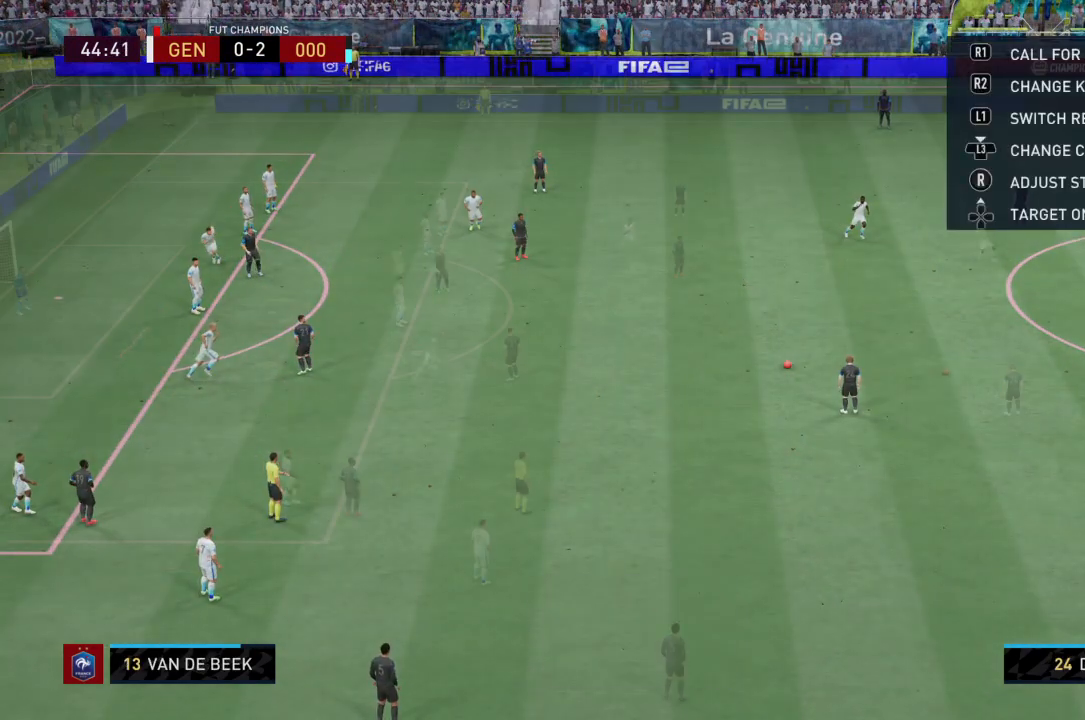
{"buttons": ["R2"], "left_stick": "center", "right_stick": "center", "events": [[267, "R2", "down"]]}
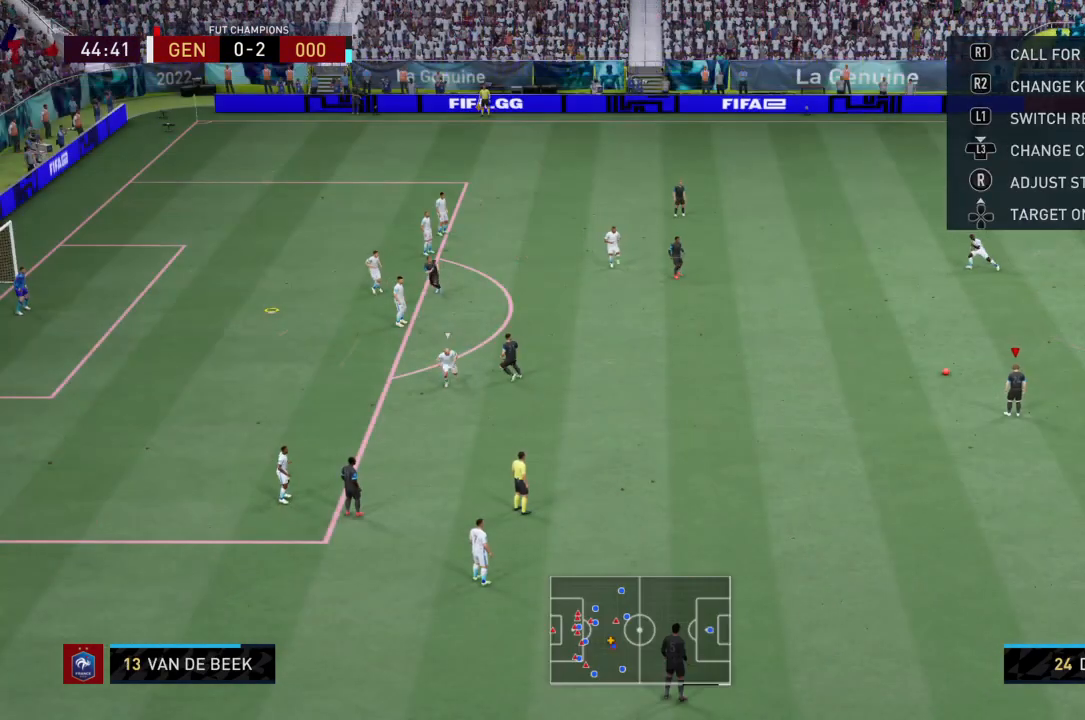
{"buttons": ["R2"], "left_stick": "center", "right_stick": "center", "events": []}
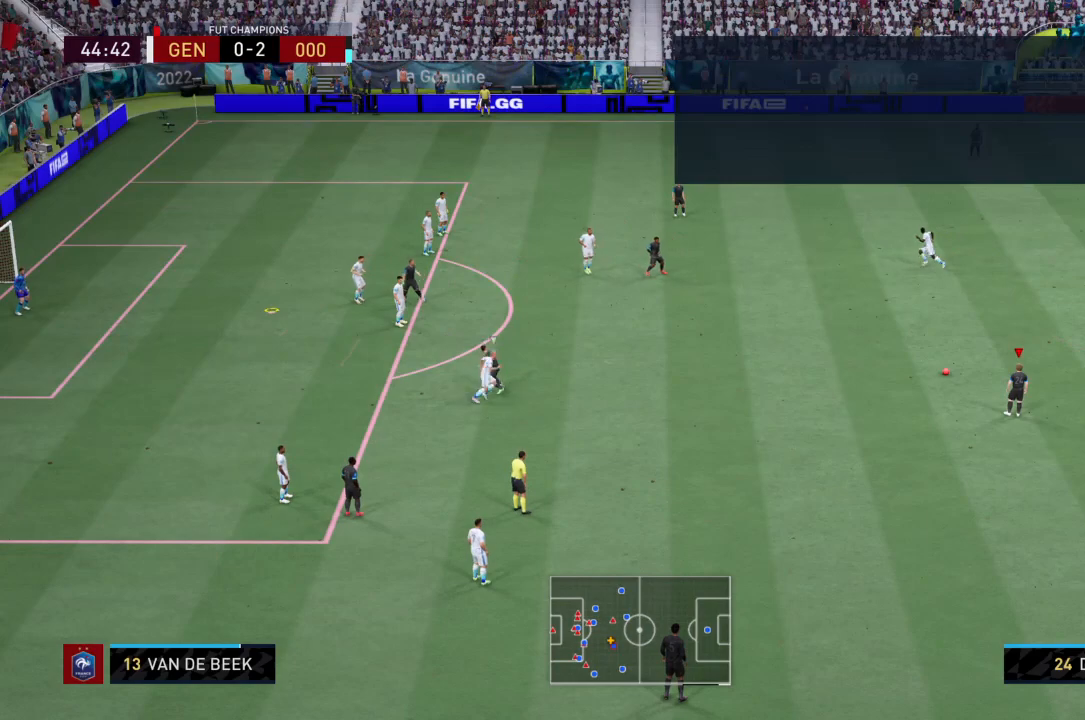
{"buttons": ["R2"], "left_stick": "center", "right_stick": "center", "events": []}
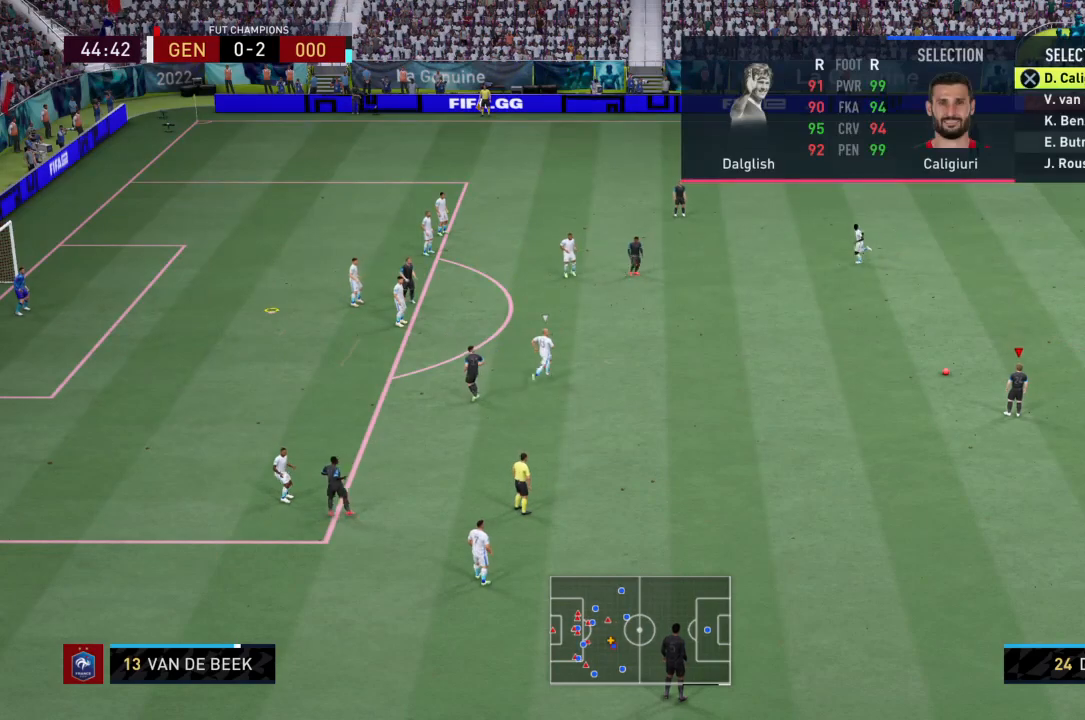
{"buttons": ["R2"], "left_stick": "center", "right_stick": "center", "events": []}
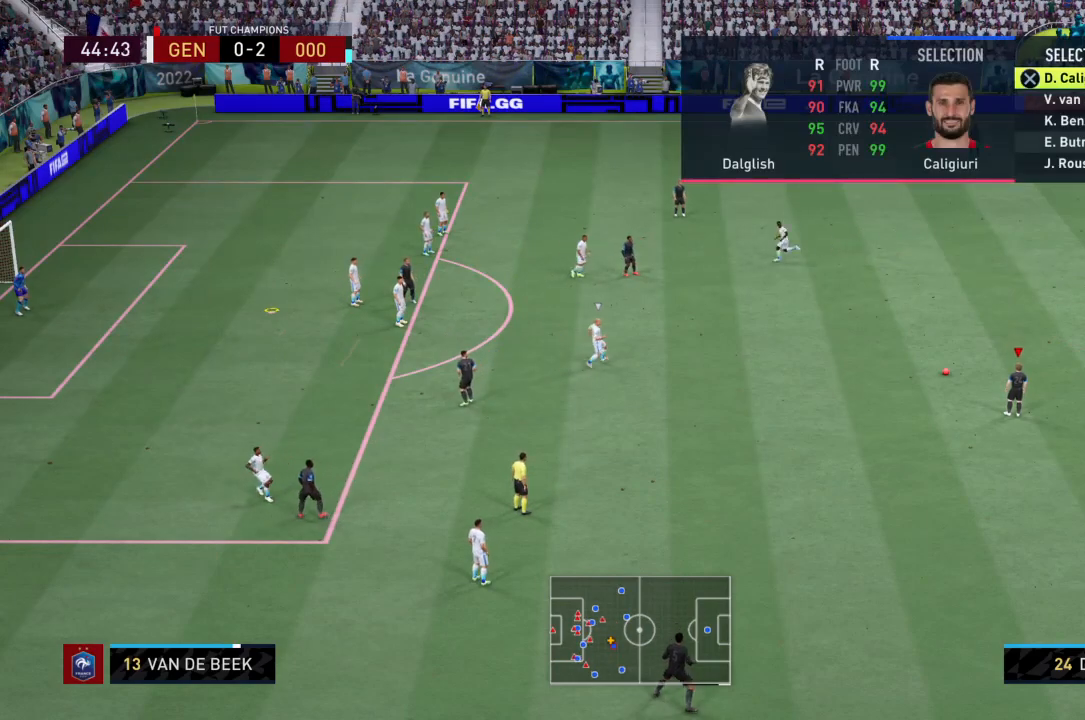
{"buttons": ["R2"], "left_stick": "center", "right_stick": "center", "events": [[200, "CROSS", "down"], [300, "CROSS", "up"], [300, "R2", "up"], [367, "R2", "down"]]}
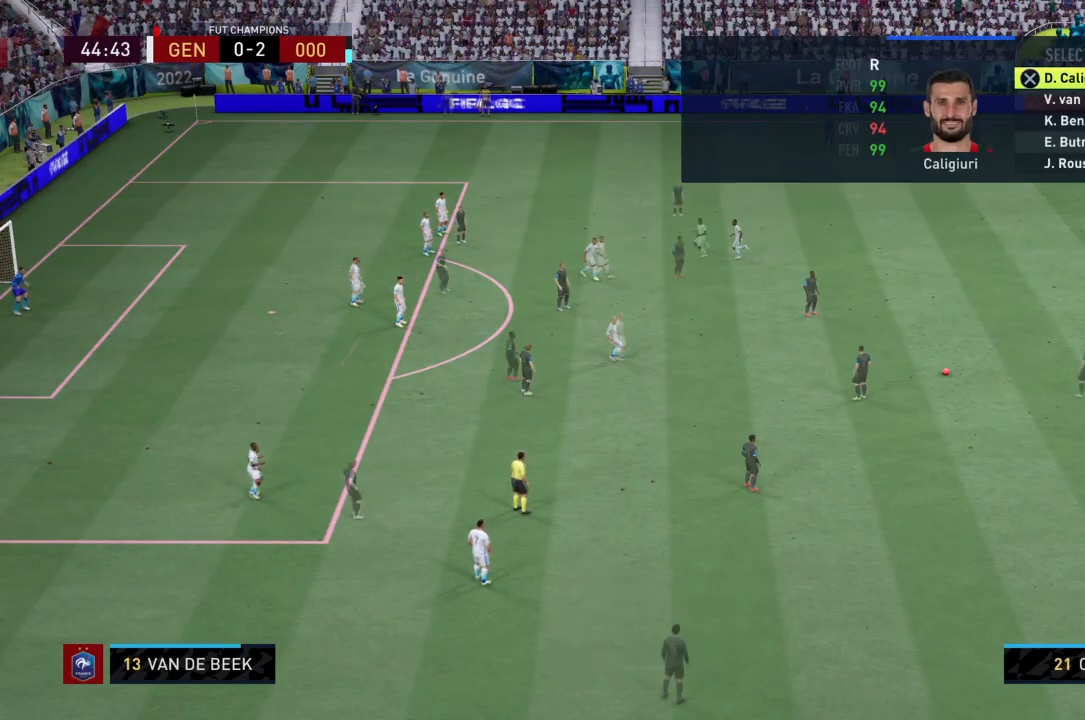
{"buttons": [], "left_stick": "center", "right_stick": "center", "events": [[66, "R2", "up"]]}